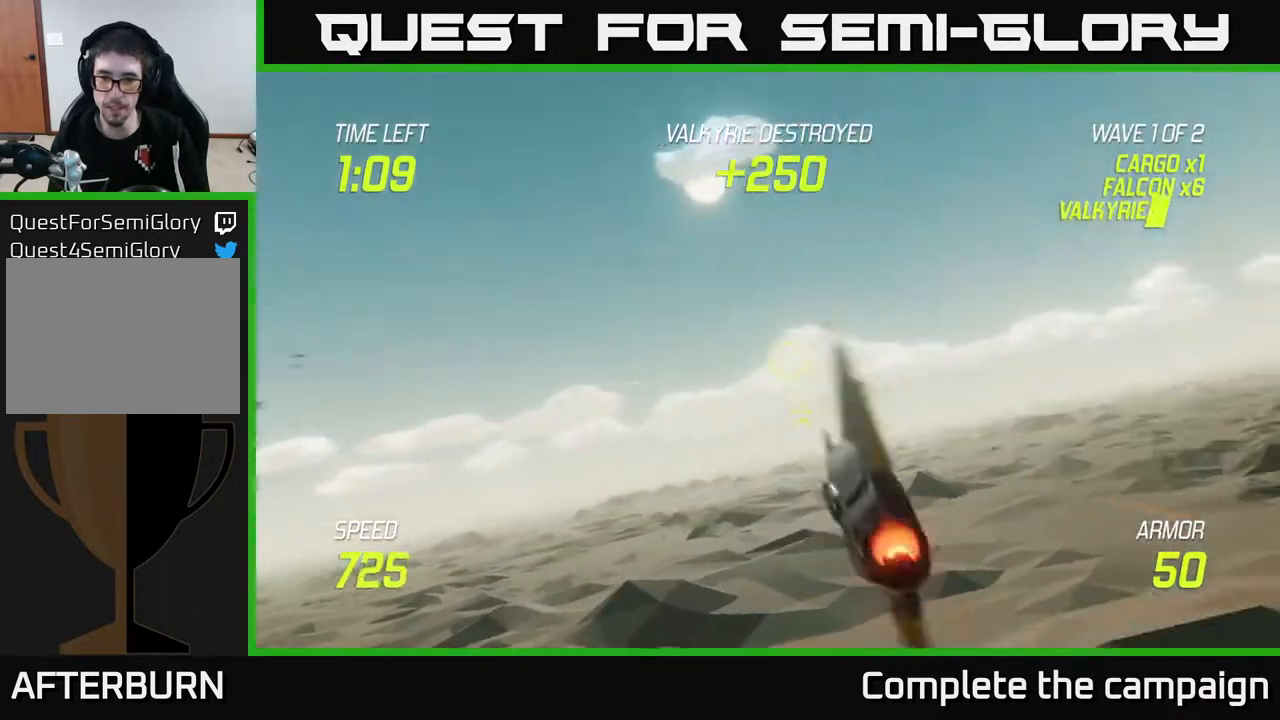
Gameplay with a controller (Xbox layout); each line is a JSON object with the inputs held at the frame after it. "events" lists button and stick changes between this image and that frame as [ms after this image, input, new state], when the widget could be followed in between. Not read: L3 R3.
{"buttons": ["L2"], "left_stick": "right", "right_stick": "center", "events": []}
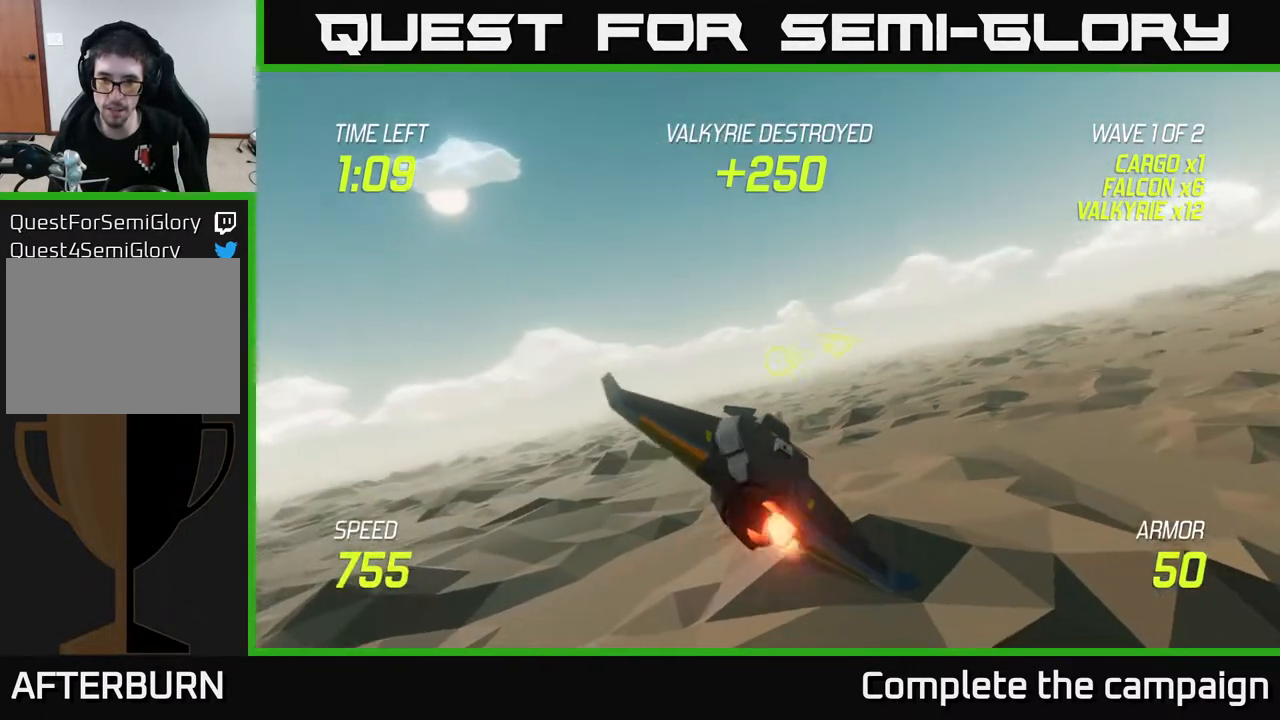
{"buttons": ["L2"], "left_stick": "right", "right_stick": "center", "events": []}
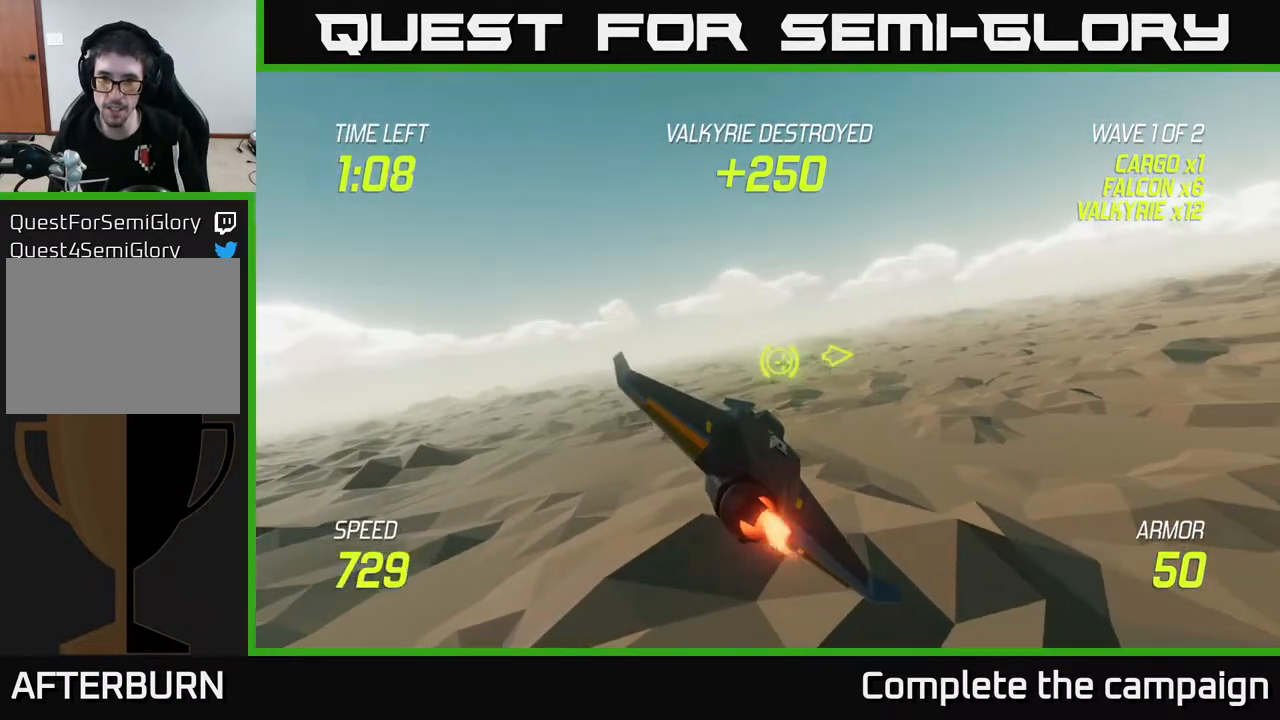
{"buttons": [], "left_stick": "right", "right_stick": "center", "events": [[183, "L2", "up"]]}
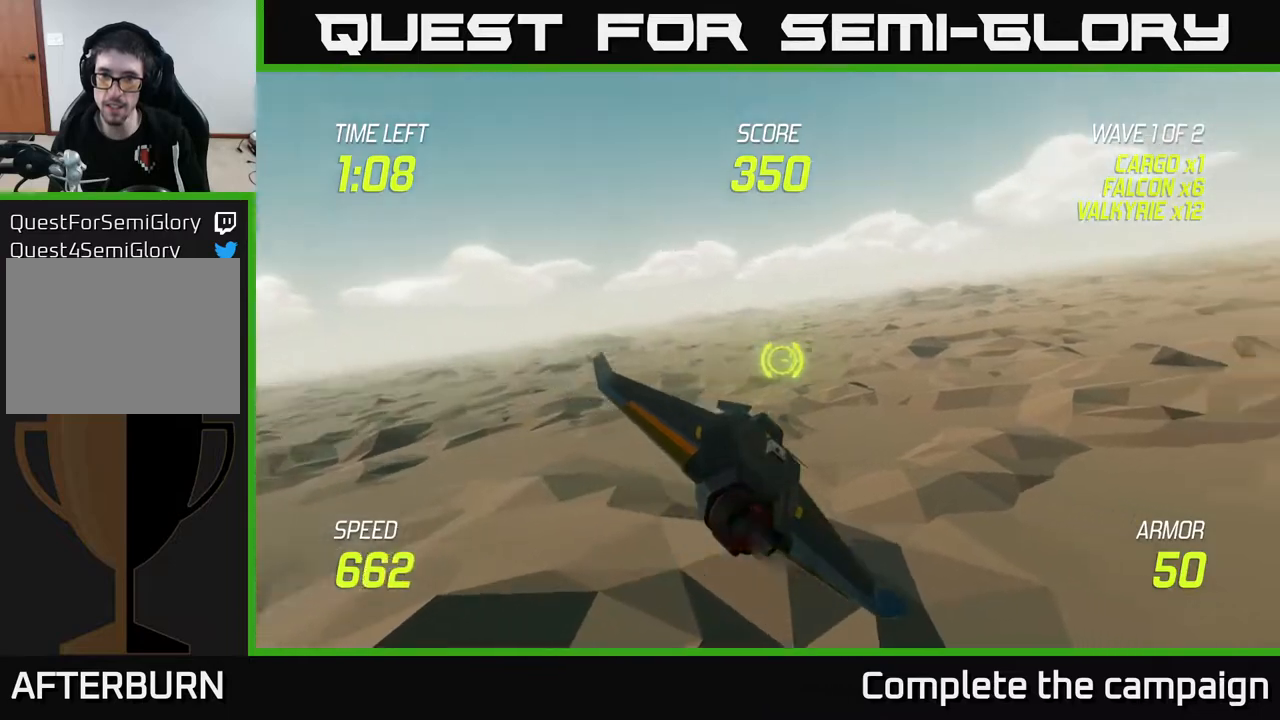
{"buttons": [], "left_stick": "right", "right_stick": "center", "events": []}
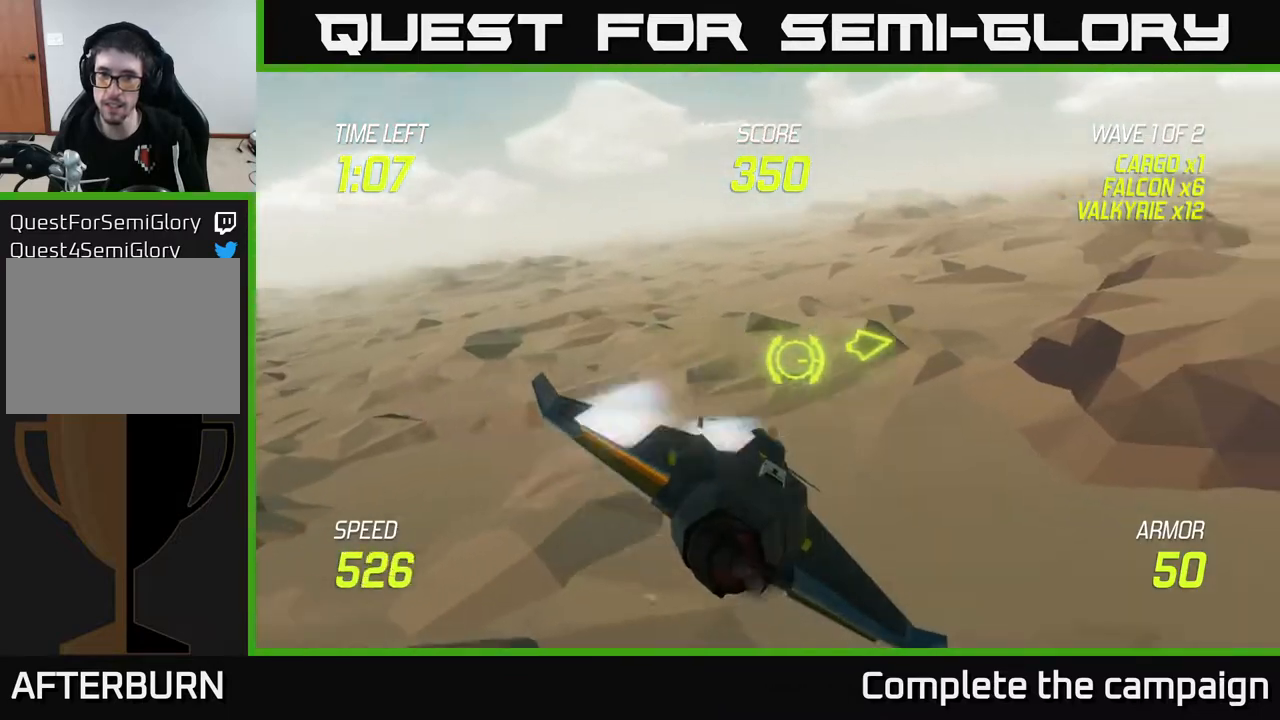
{"buttons": ["L2"], "left_stick": "up-right", "right_stick": "center", "events": [[383, "L2", "down"], [450, "left_stick", "up-right"]]}
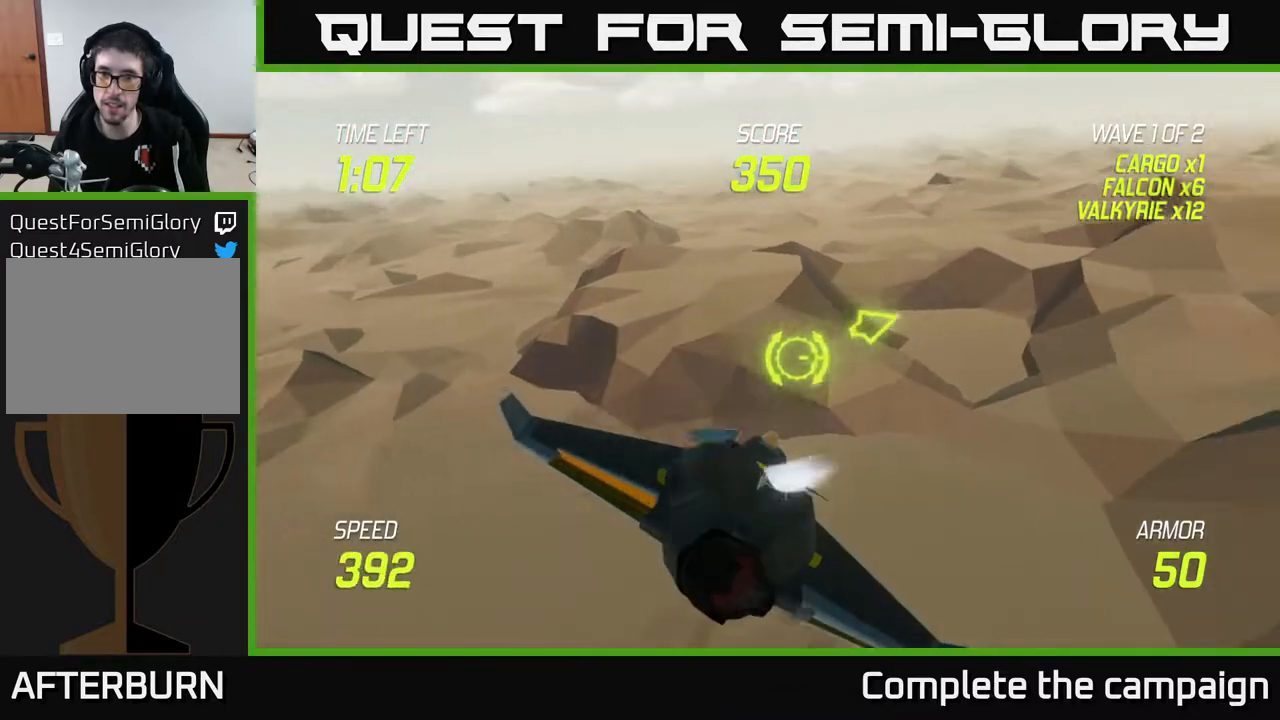
{"buttons": ["L2"], "left_stick": "up-right", "right_stick": "center", "events": []}
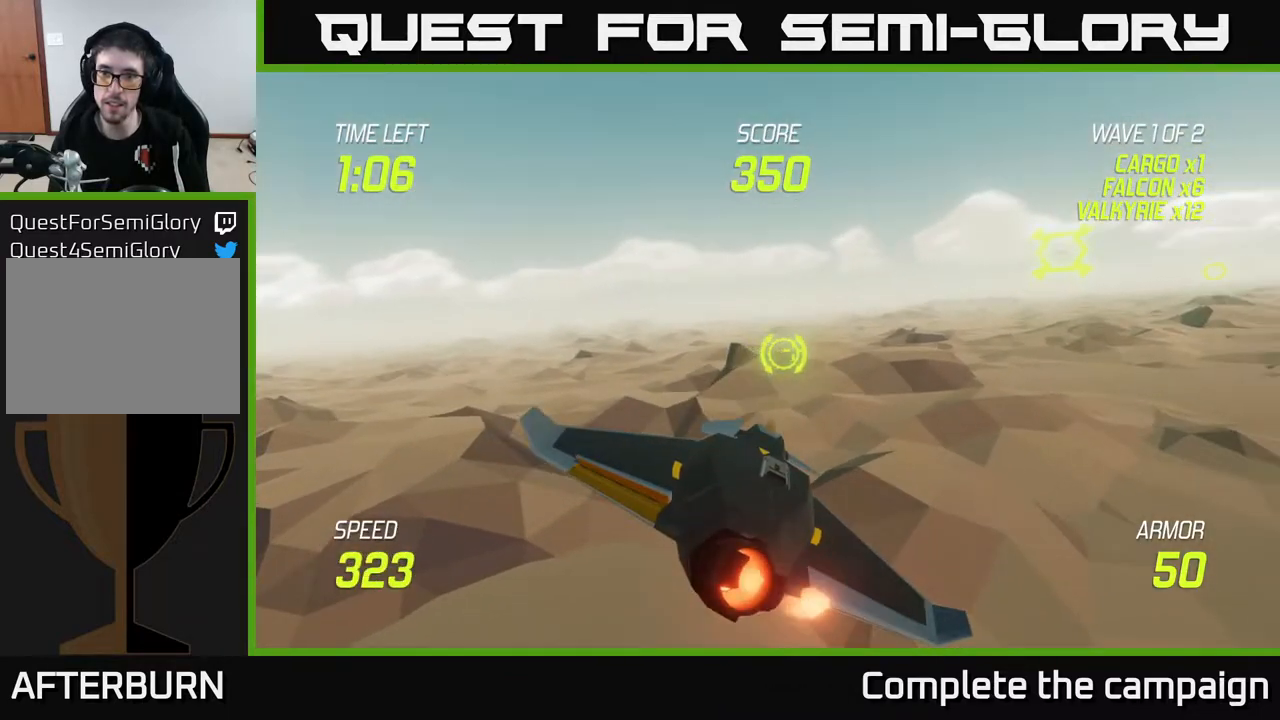
{"buttons": ["L2"], "left_stick": "up-right", "right_stick": "center", "events": []}
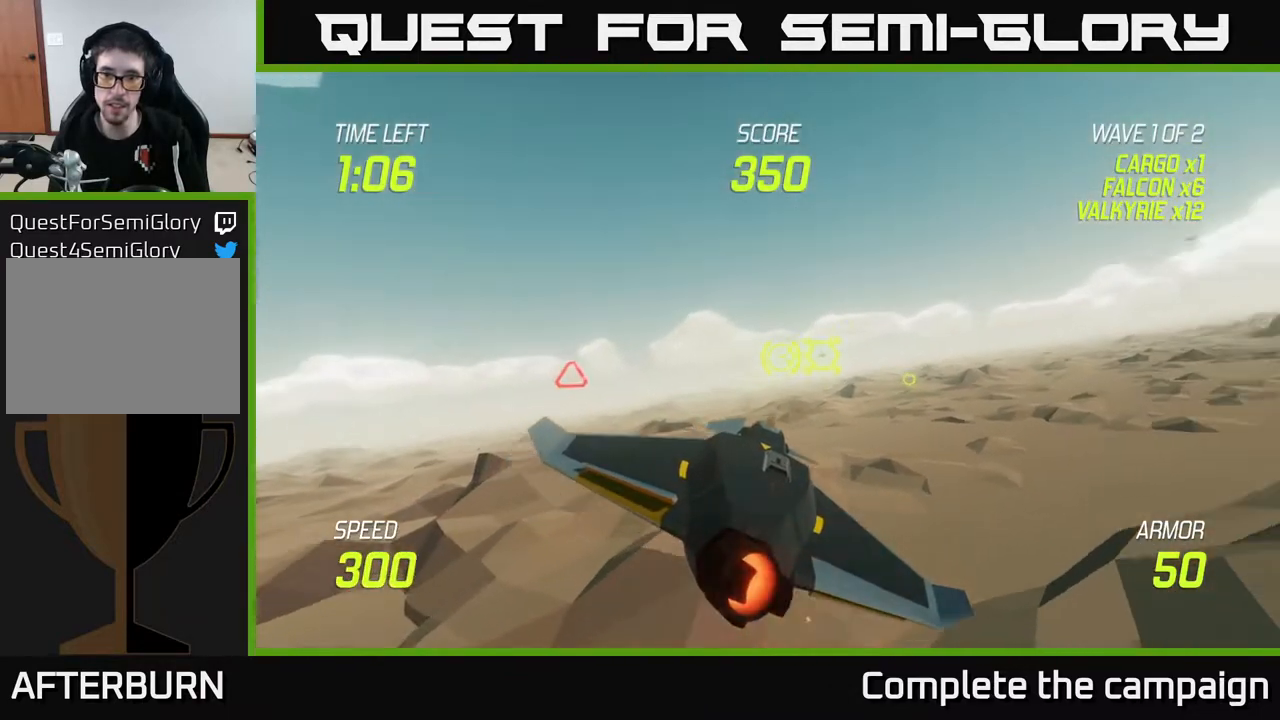
{"buttons": ["L2"], "left_stick": "down-right", "right_stick": "center", "events": [[67, "left_stick", "center"], [200, "left_stick", "left"], [333, "left_stick", "down-right"]]}
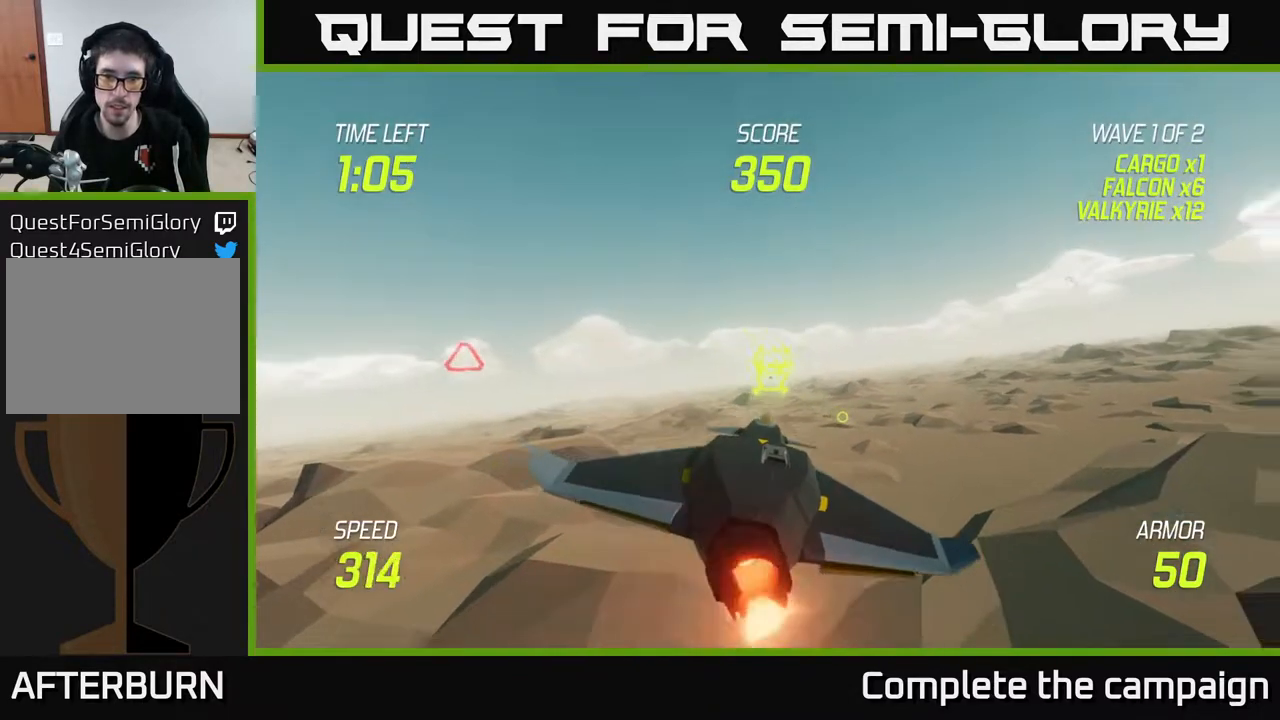
{"buttons": ["L2"], "left_stick": "center", "right_stick": "center", "events": [[367, "left_stick", "up"], [467, "left_stick", "center"]]}
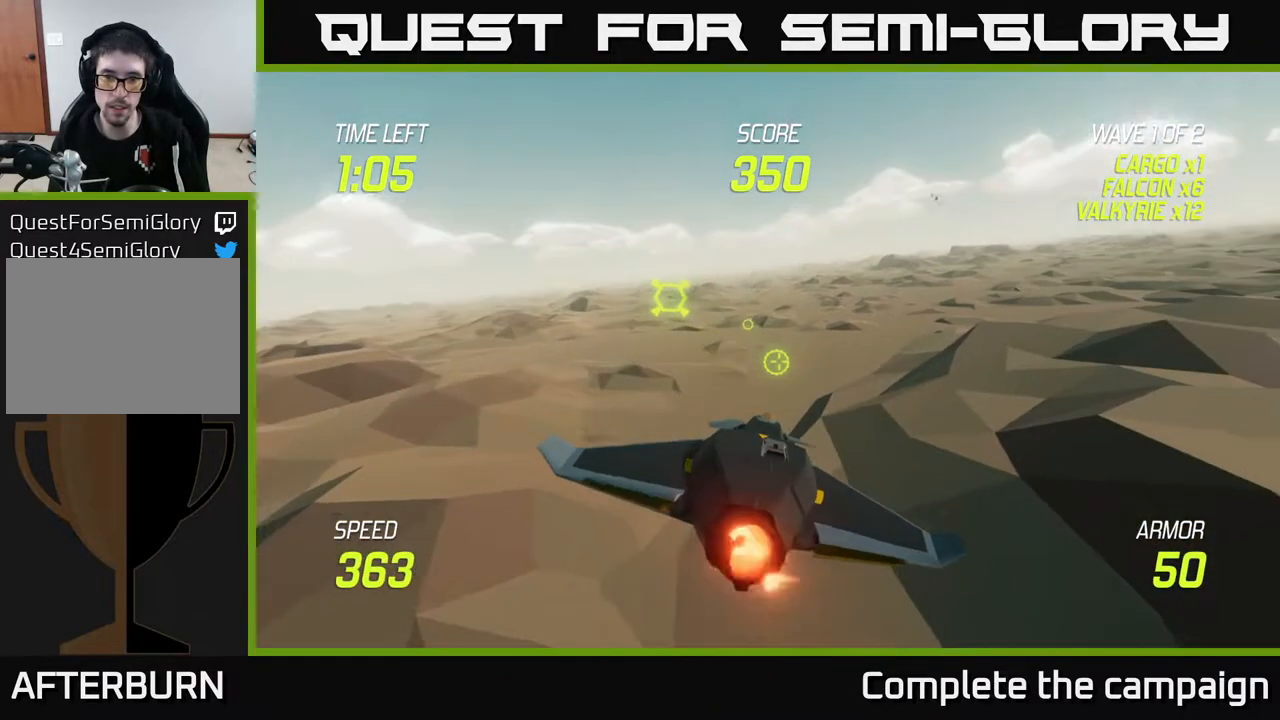
{"buttons": ["L2", "R2"], "left_stick": "right", "right_stick": "center", "events": [[83, "R2", "down"], [117, "left_stick", "right"], [233, "left_stick", "center"], [267, "R2", "up"], [333, "left_stick", "up"], [400, "R2", "down"], [433, "left_stick", "right"]]}
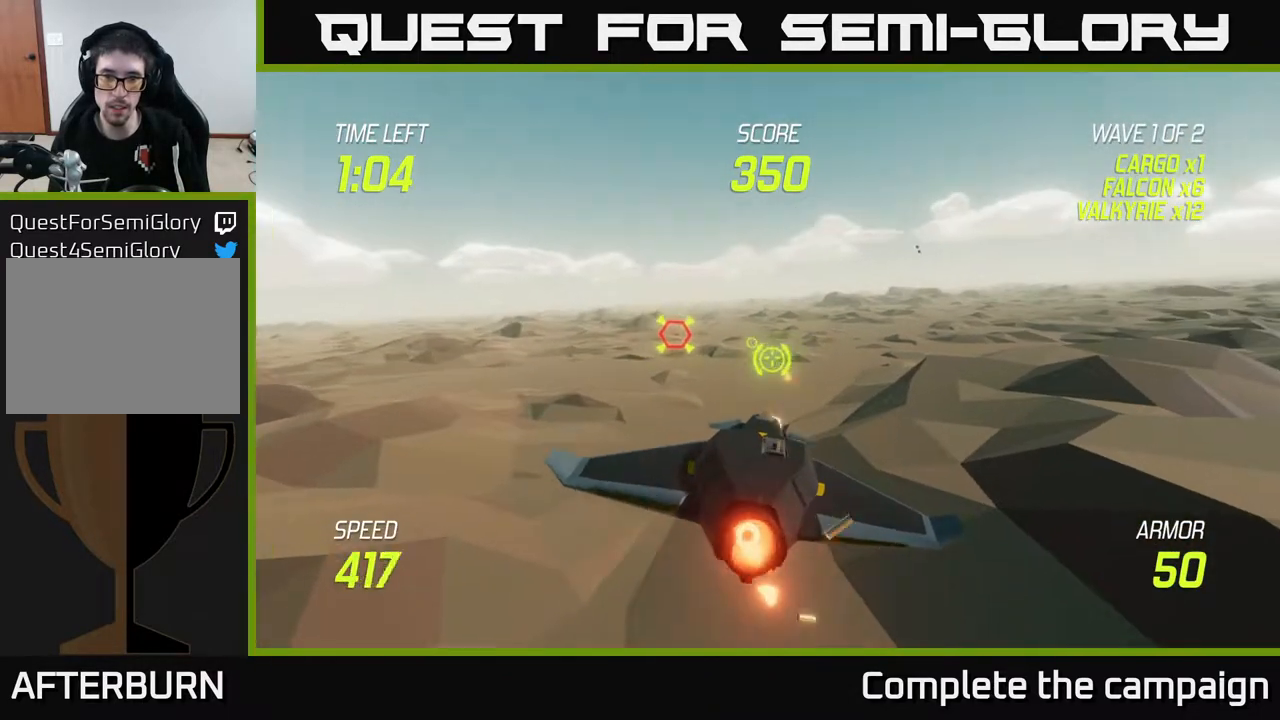
{"buttons": ["R2"], "left_stick": "center", "right_stick": "center", "events": [[67, "left_stick", "center"], [200, "left_stick", "up-left"], [217, "R2", "up"], [367, "L2", "up"], [383, "left_stick", "up-right"], [433, "R2", "down"], [500, "left_stick", "center"]]}
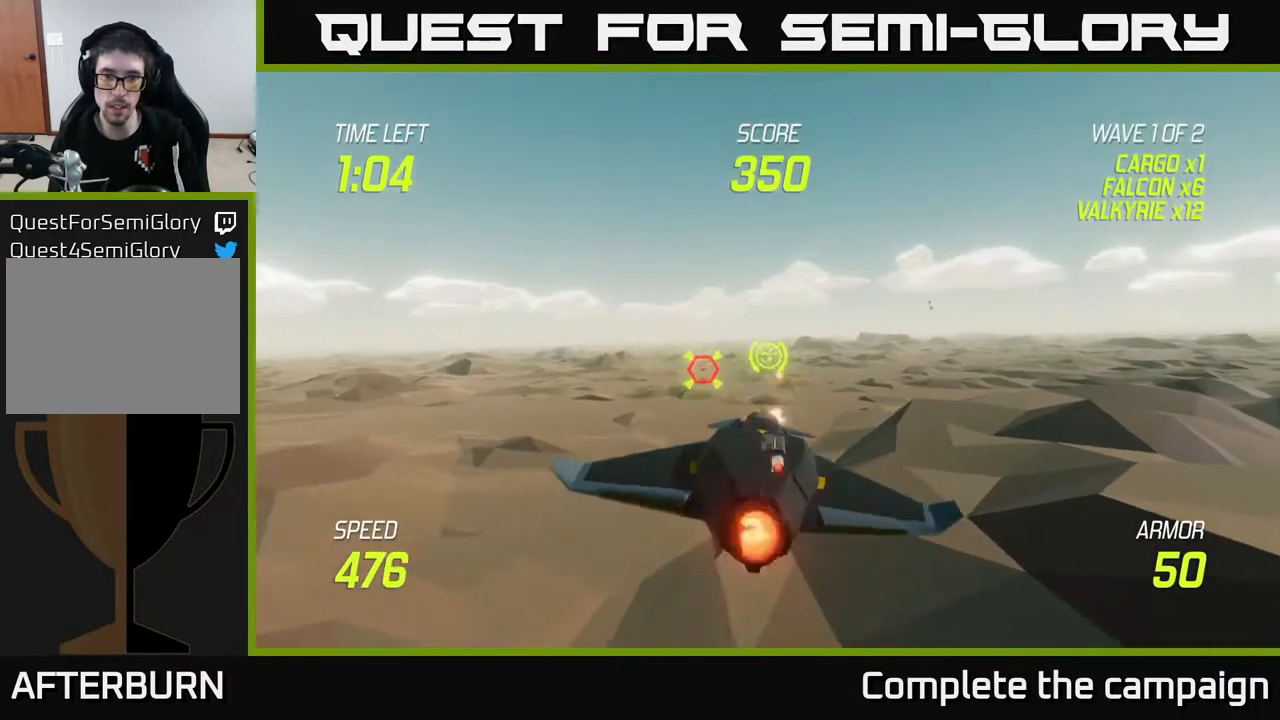
{"buttons": ["R2"], "left_stick": "center", "right_stick": "center", "events": [[300, "left_stick", "left"], [350, "R2", "up"], [400, "left_stick", "center"], [483, "R2", "down"]]}
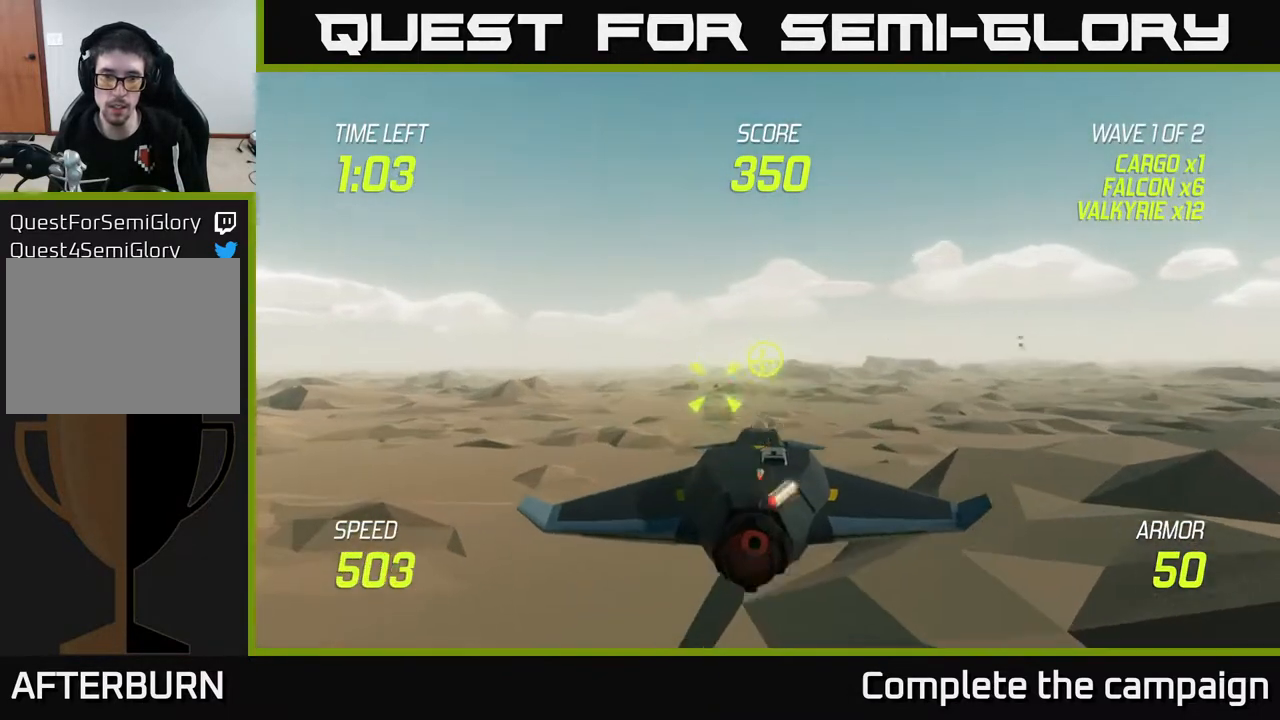
{"buttons": ["R2"], "left_stick": "center", "right_stick": "center", "events": [[117, "left_stick", "right"], [317, "left_stick", "center"]]}
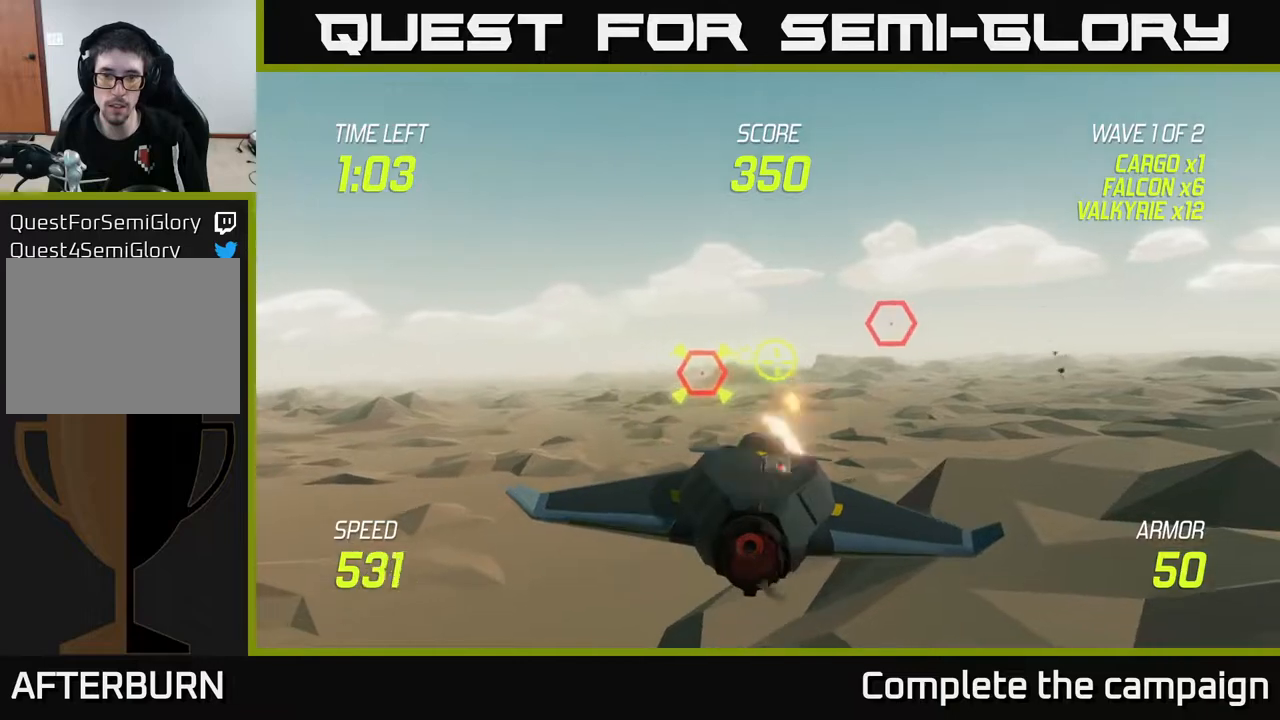
{"buttons": [], "left_stick": "center", "right_stick": "center", "events": [[233, "R2", "up"], [233, "left_stick", "up"], [350, "left_stick", "center"], [400, "R2", "down"], [483, "R2", "up"]]}
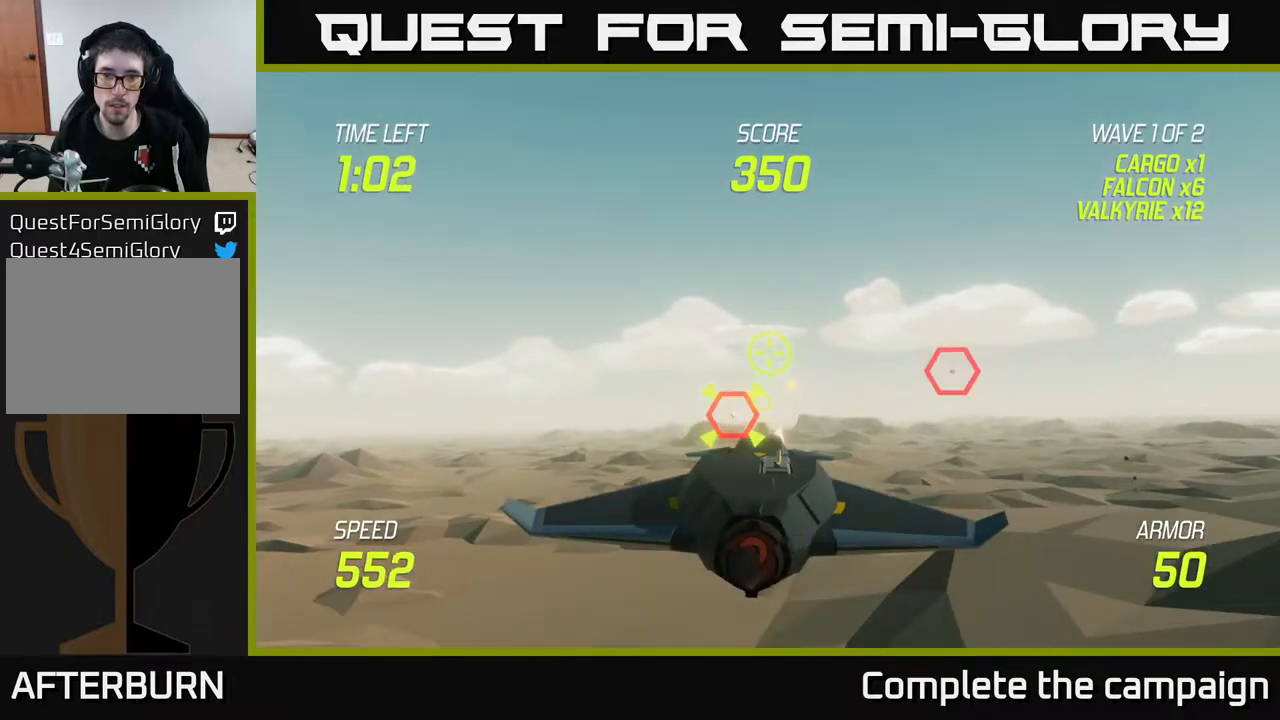
{"buttons": [], "left_stick": "up", "right_stick": "center", "events": [[100, "left_stick", "down"], [183, "left_stick", "center"], [283, "R2", "down"], [433, "left_stick", "up"], [500, "R2", "up"]]}
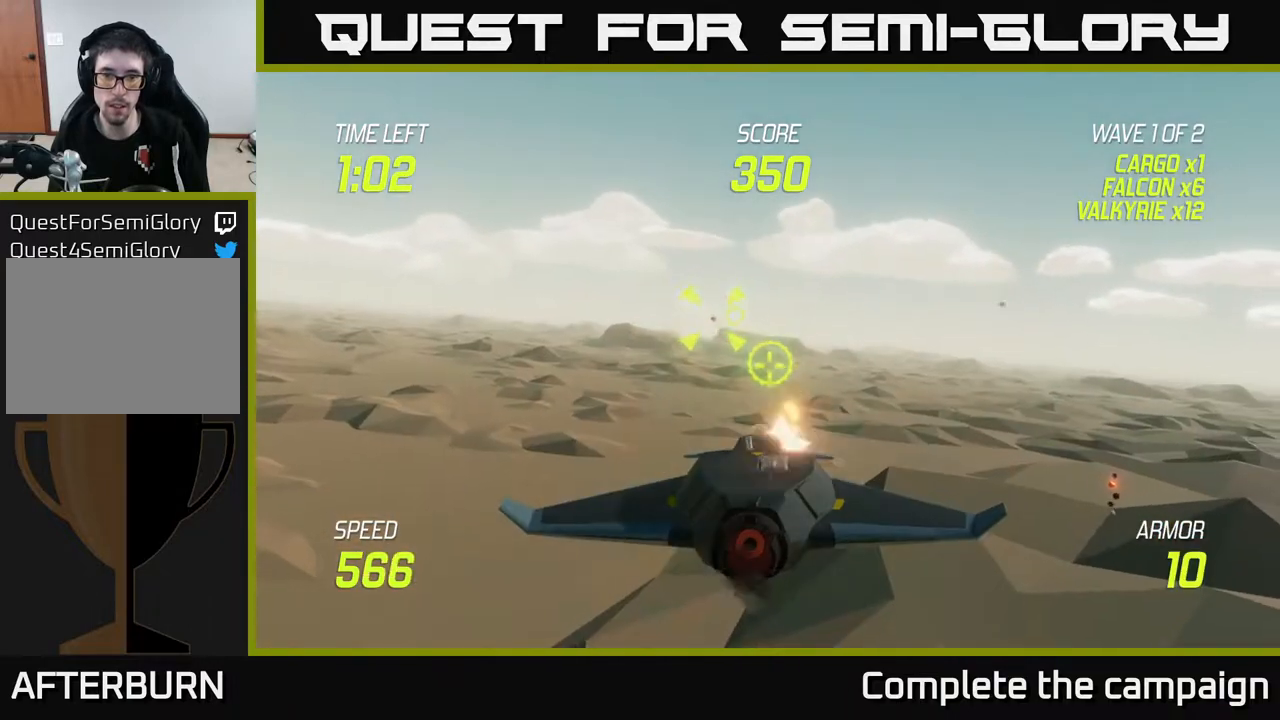
{"buttons": [], "left_stick": "center", "right_stick": "center", "events": [[67, "R2", "down"], [67, "left_stick", "right"], [183, "left_stick", "center"], [367, "left_stick", "down"], [383, "R2", "up"], [467, "left_stick", "center"]]}
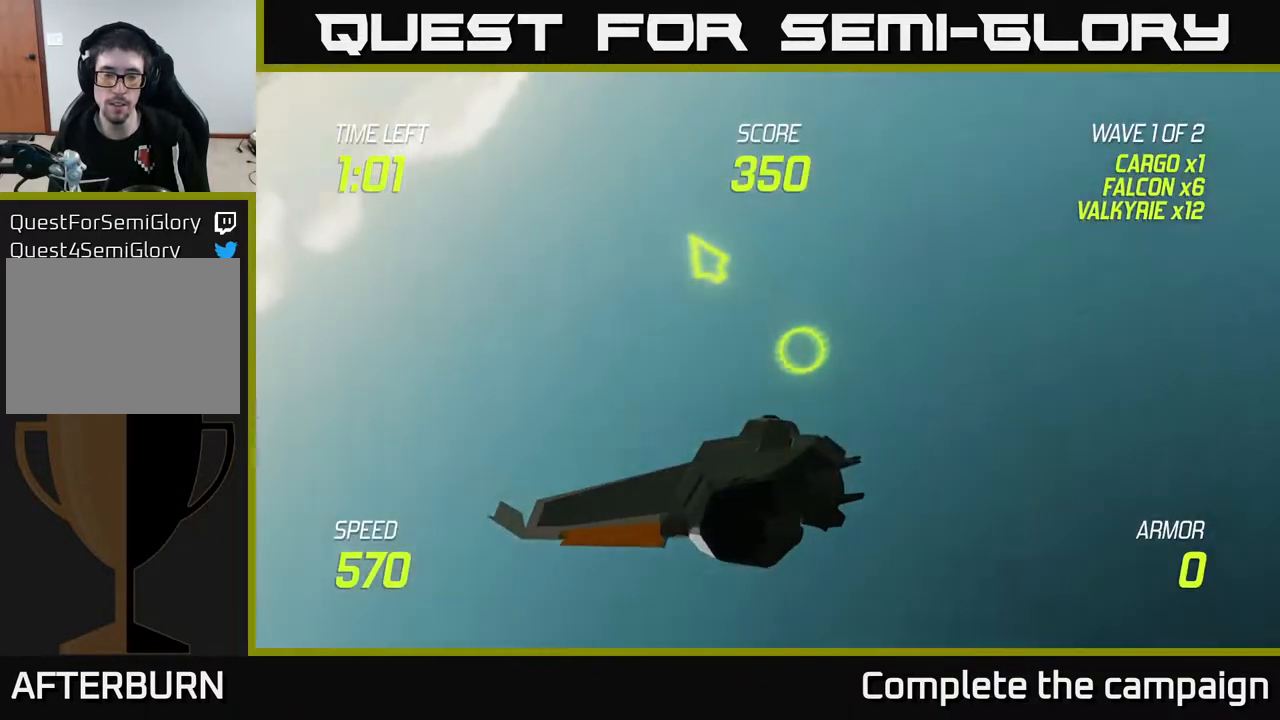
{"buttons": [], "left_stick": "center", "right_stick": "center", "events": []}
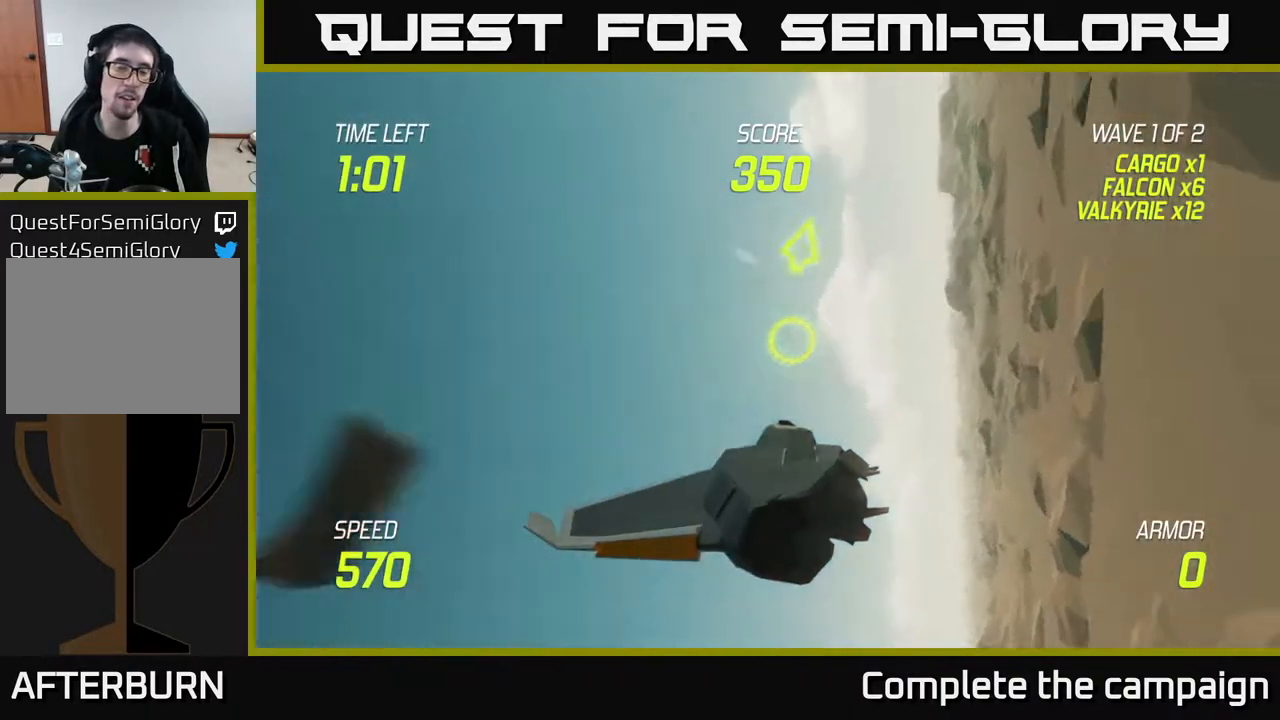
{"buttons": ["A"], "left_stick": "center", "right_stick": "center", "events": [[150, "A", "down"], [233, "A", "up"], [333, "A", "down"], [383, "A", "up"], [500, "A", "down"]]}
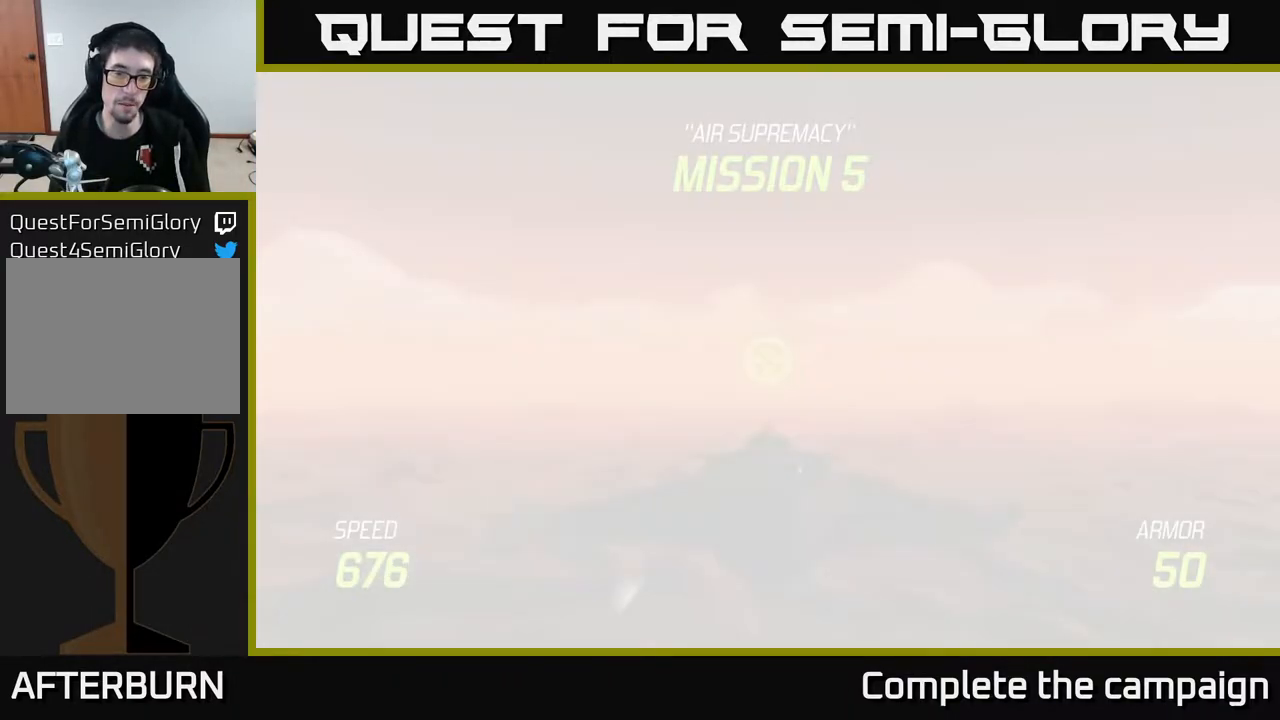
{"buttons": ["L2"], "left_stick": "down", "right_stick": "center", "events": [[67, "A", "up"], [117, "left_stick", "down"], [150, "A", "down"], [217, "A", "up"], [250, "L2", "down"]]}
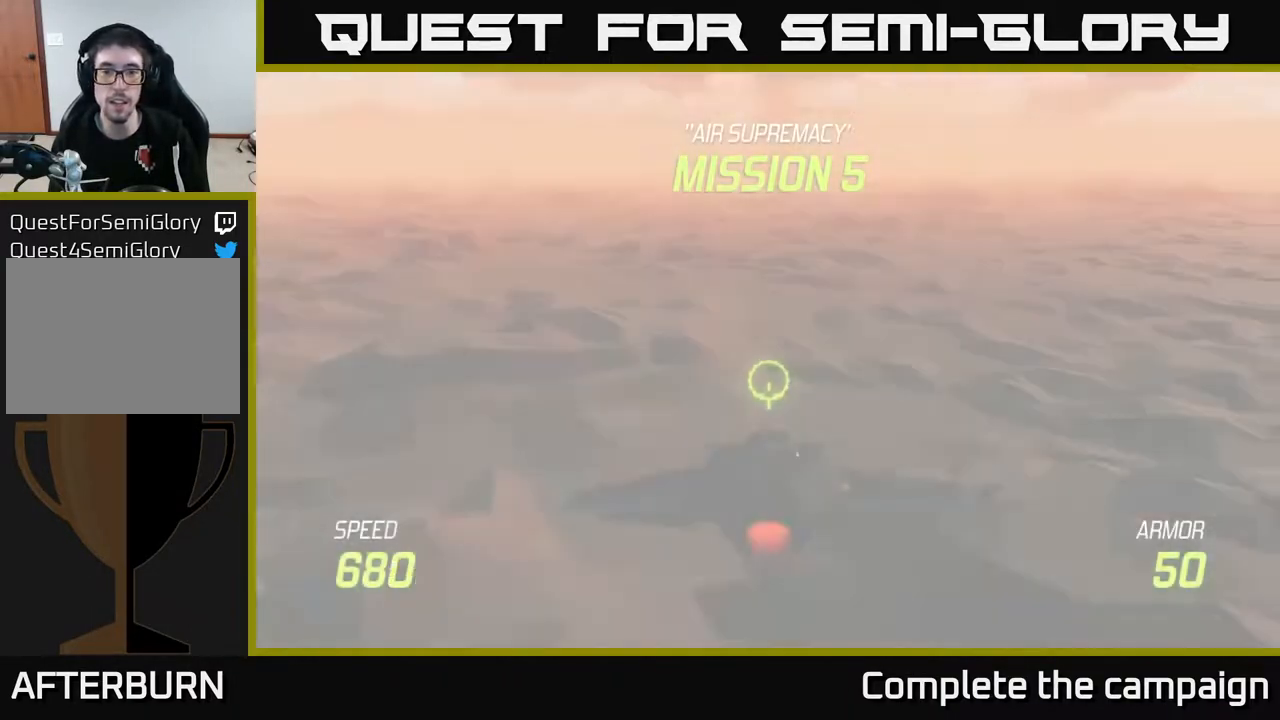
{"buttons": ["L2"], "left_stick": "down", "right_stick": "center", "events": []}
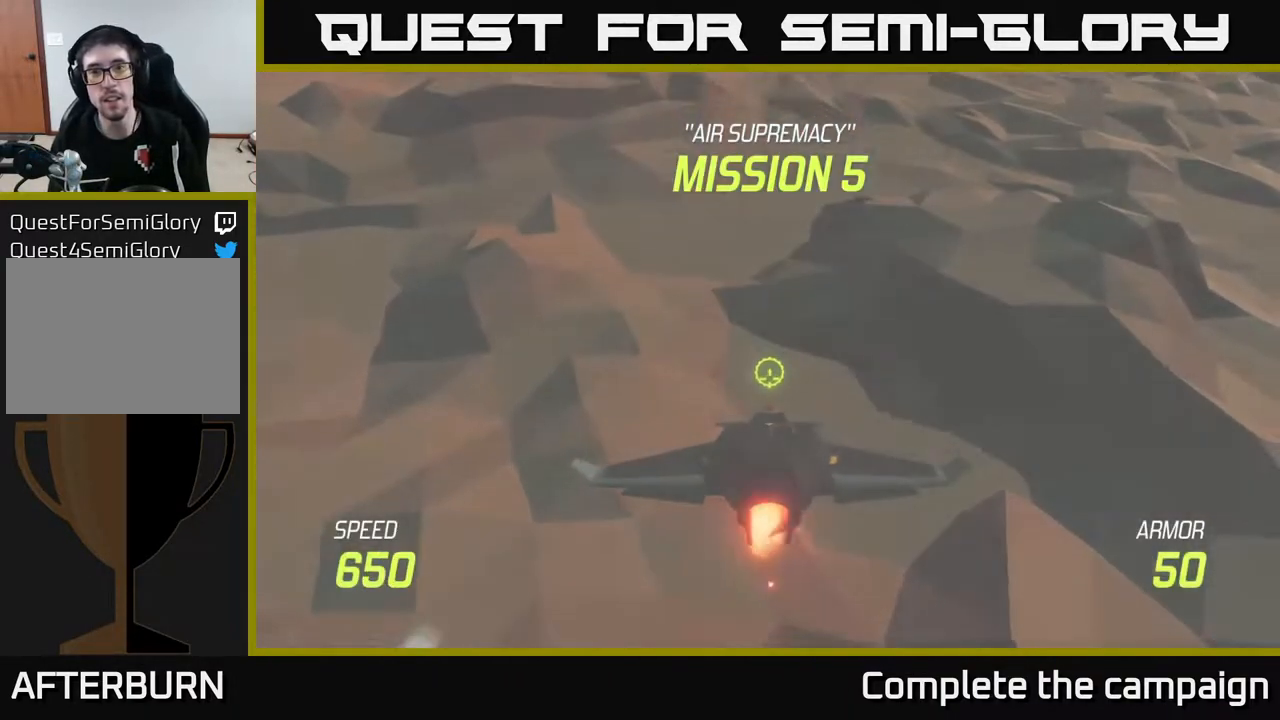
{"buttons": ["L2"], "left_stick": "center", "right_stick": "center", "events": [[267, "left_stick", "center"]]}
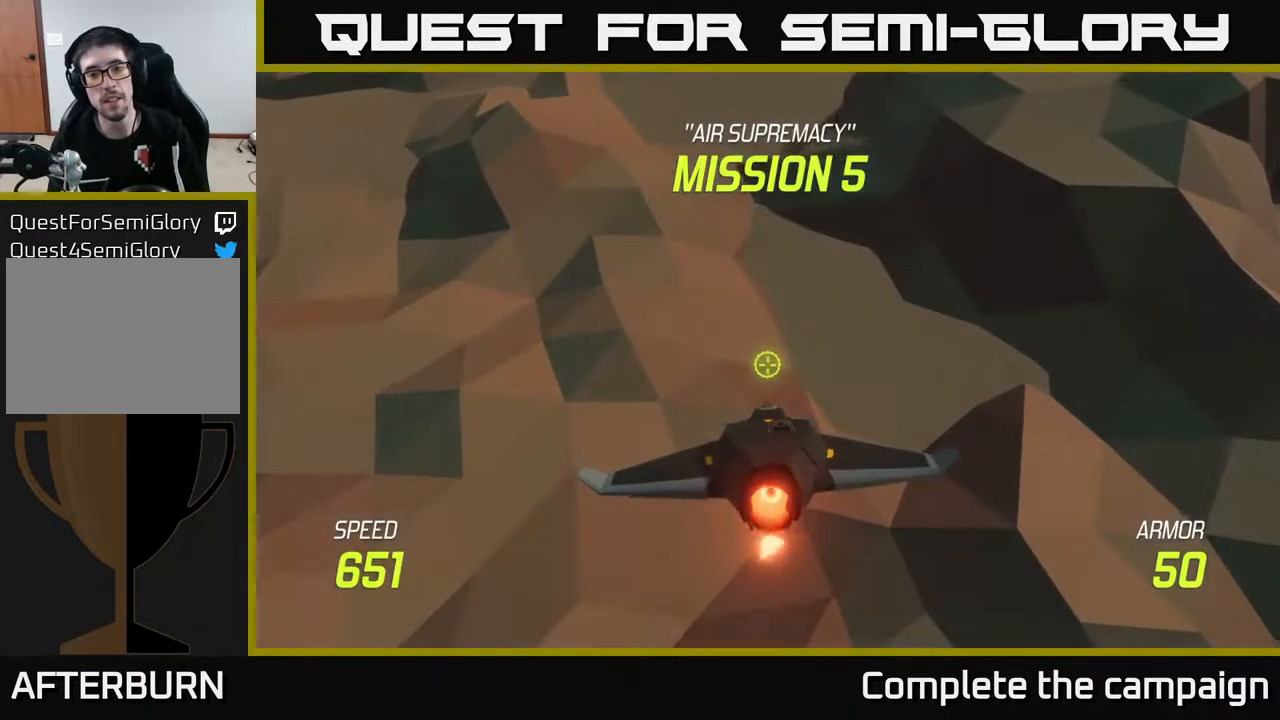
{"buttons": ["L2"], "left_stick": "center", "right_stick": "center", "events": []}
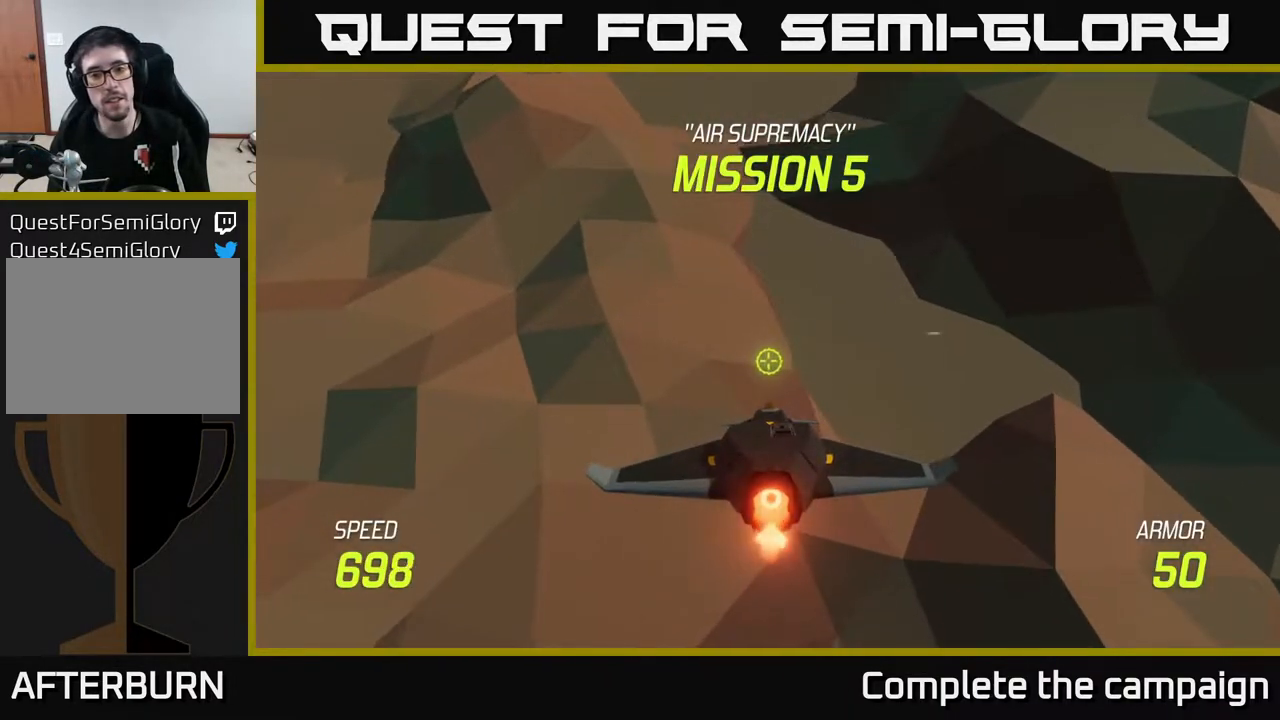
{"buttons": [], "left_stick": "up", "right_stick": "center", "events": [[33, "left_stick", "up"], [450, "L2", "up"]]}
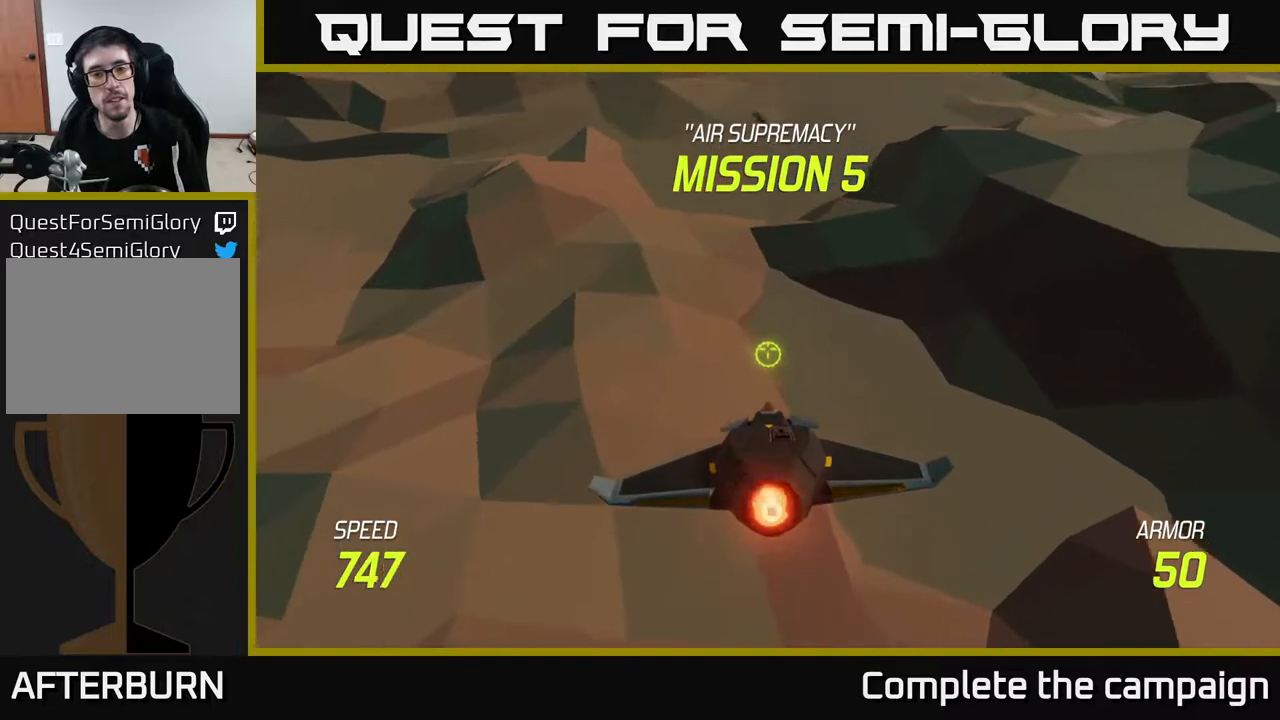
{"buttons": [], "left_stick": "center", "right_stick": "center", "events": [[133, "left_stick", "up-left"], [417, "left_stick", "center"]]}
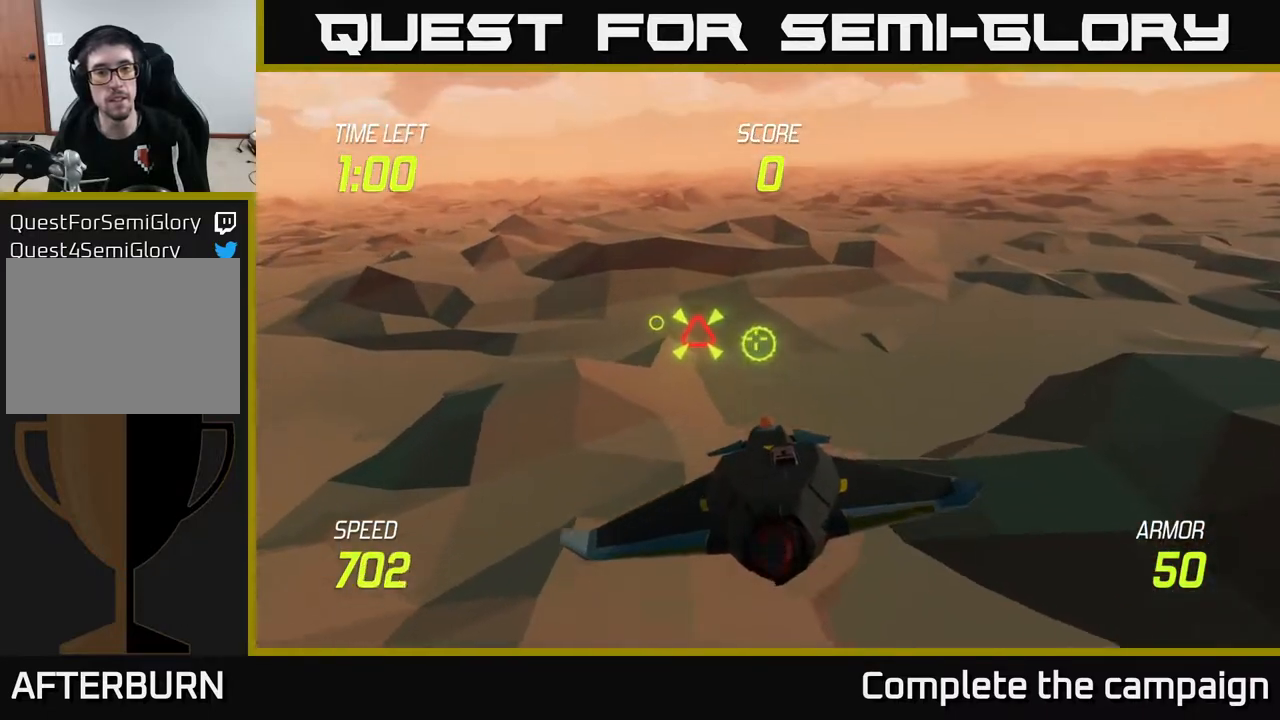
{"buttons": ["R2"], "left_stick": "up", "right_stick": "center", "events": [[117, "left_stick", "left"], [350, "left_stick", "center"], [367, "R2", "down"], [500, "left_stick", "up"]]}
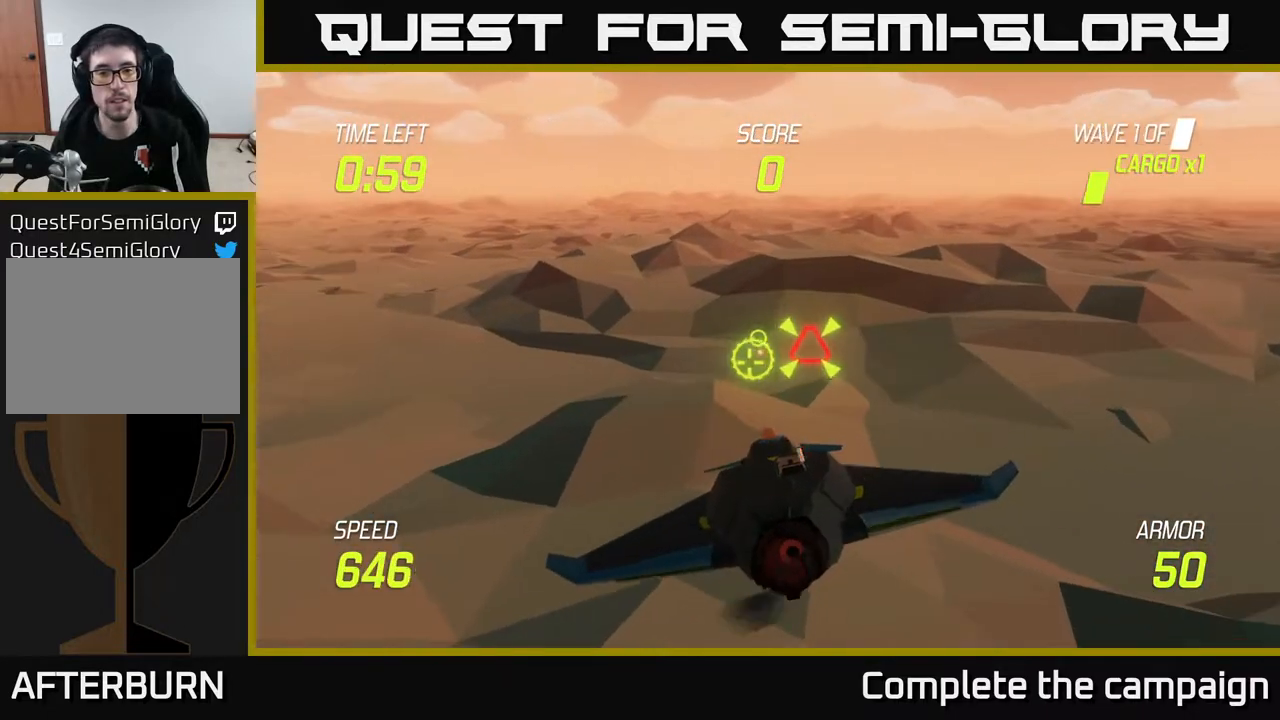
{"buttons": ["R2"], "left_stick": "center", "right_stick": "center", "events": [[67, "R2", "up"], [117, "left_stick", "center"], [150, "R2", "down"], [300, "left_stick", "left"], [433, "left_stick", "center"]]}
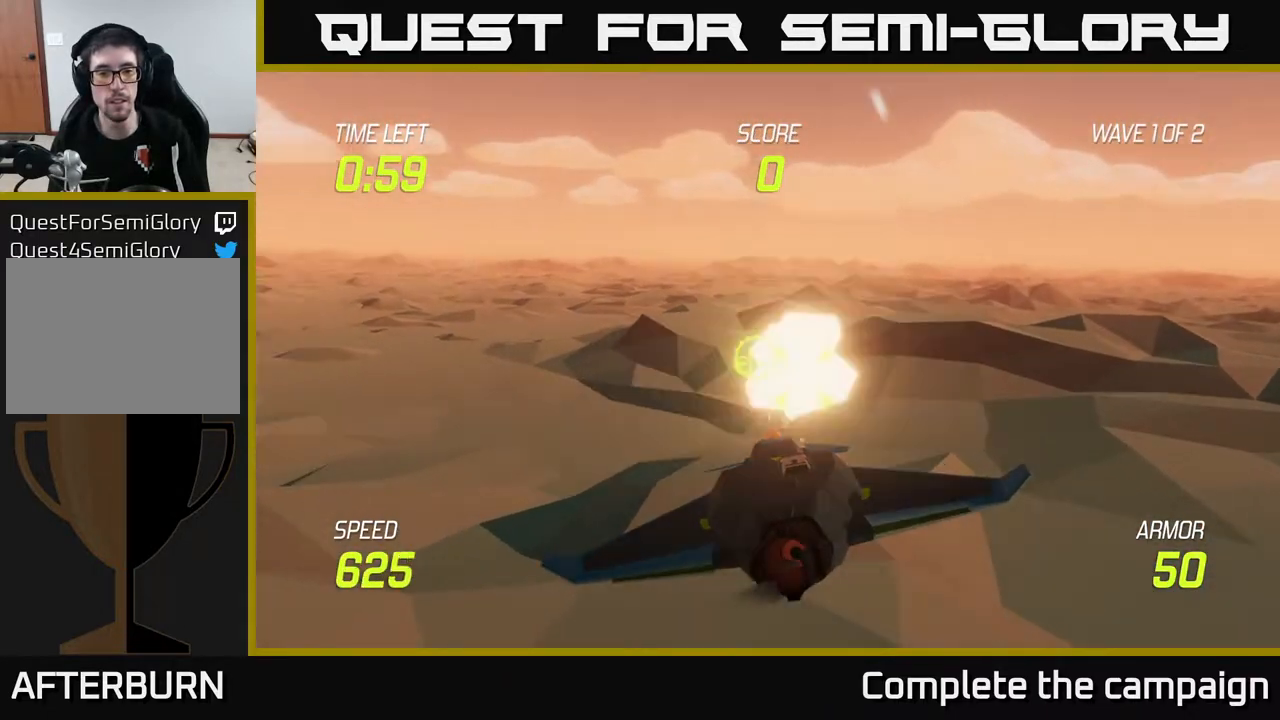
{"buttons": [], "left_stick": "right", "right_stick": "center", "events": [[67, "R2", "up"], [133, "left_stick", "left"], [267, "left_stick", "center"], [400, "left_stick", "right"]]}
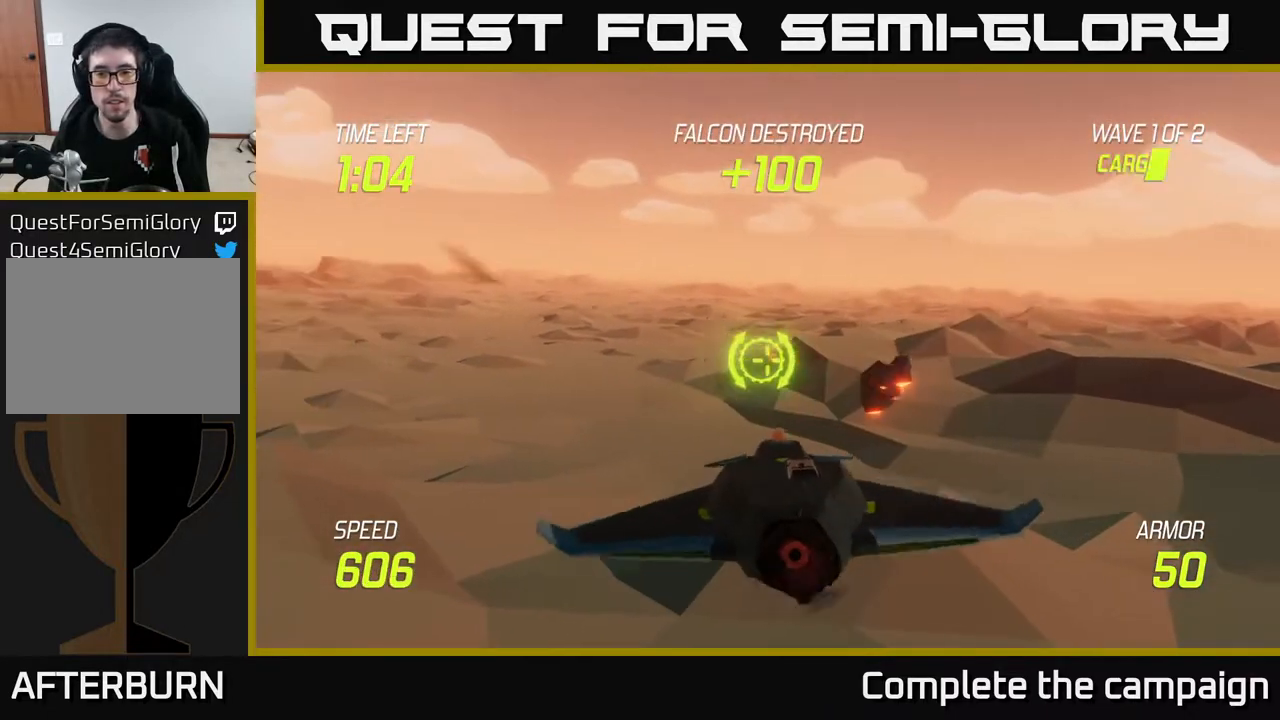
{"buttons": ["L2"], "left_stick": "right", "right_stick": "center", "events": [[233, "L2", "down"]]}
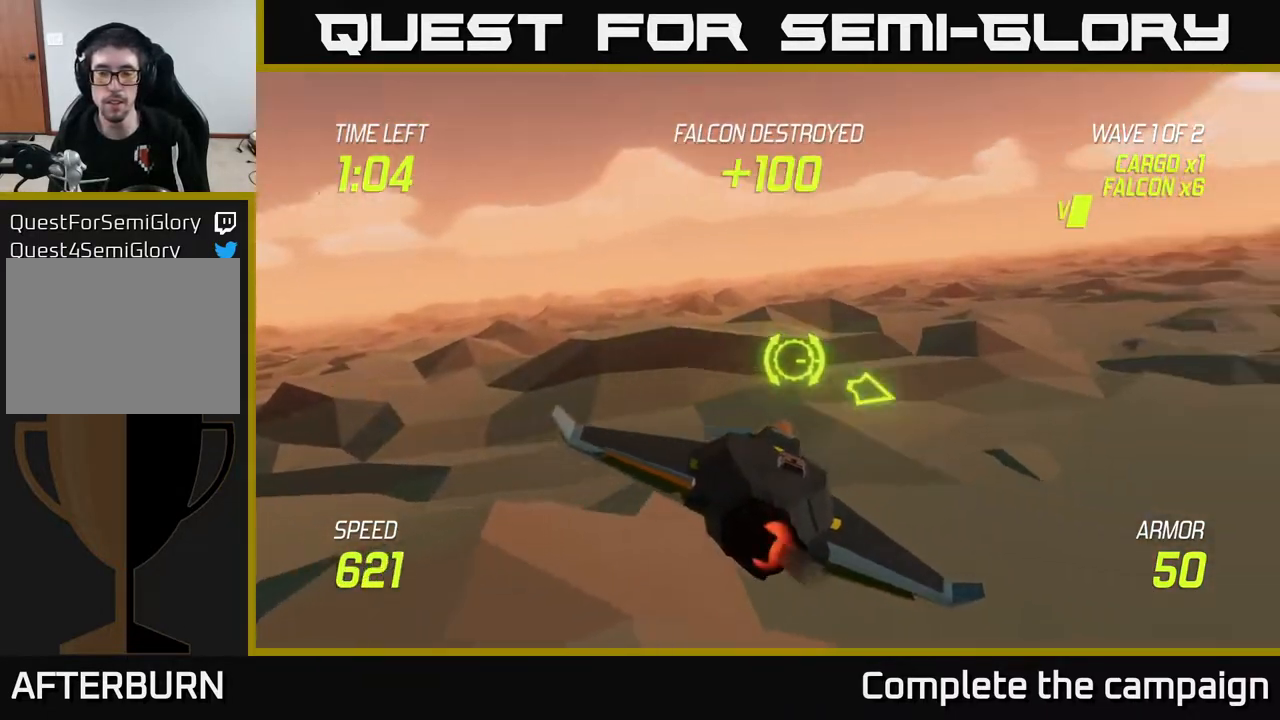
{"buttons": ["L2"], "left_stick": "right", "right_stick": "center", "events": [[167, "left_stick", "up"], [283, "left_stick", "center"], [417, "left_stick", "right"]]}
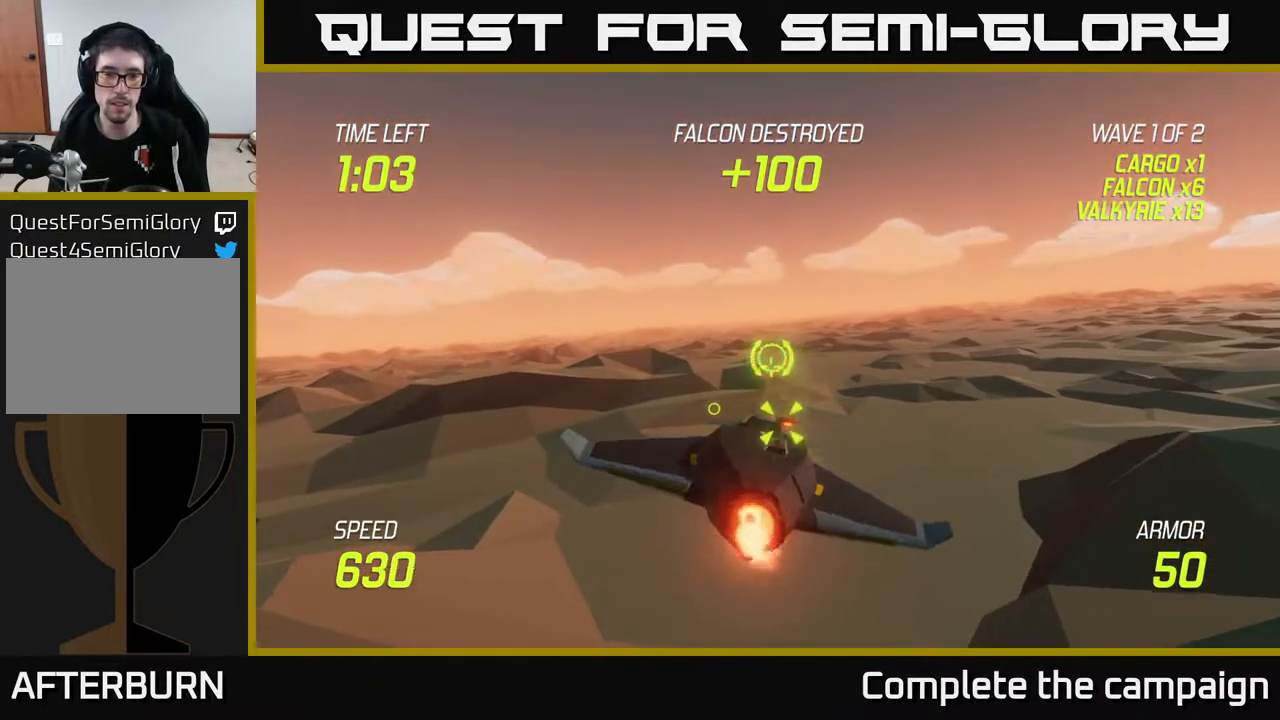
{"buttons": [], "left_stick": "left", "right_stick": "center", "events": [[117, "left_stick", "left"], [183, "L2", "up"]]}